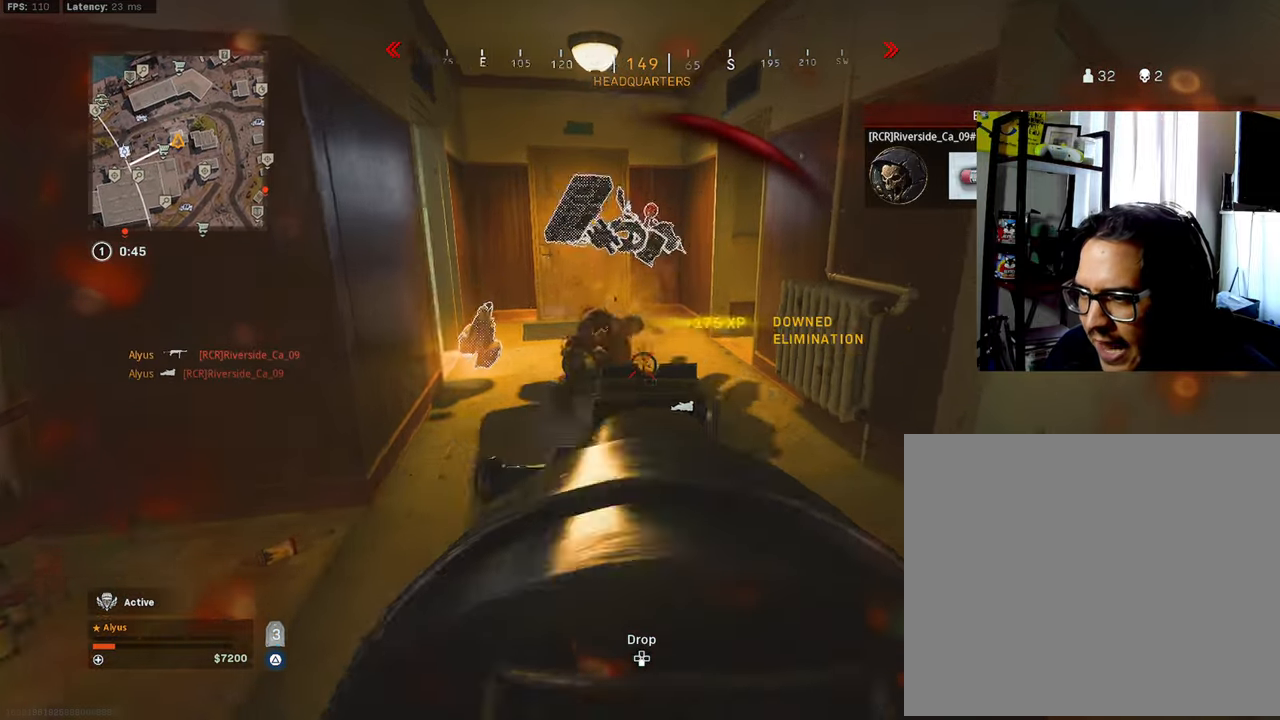
Gameplay with a controller (PlayStation layout); each line is a JSON object with the inputs held at the frame after it. "events" lists button and stick changes between this image and that frame as [ms after this image, input, new state], when the widget could be followed in between.
{"buttons": ["TRIANGLE", "L3", "R3"], "left_stick": "up", "right_stick": "center", "events": [[16, "L1", "up"], [33, "L3", "down"], [116, "TRIANGLE", "down"], [283, "right_stick", "right"], [450, "R3", "down"], [483, "right_stick", "center"]]}
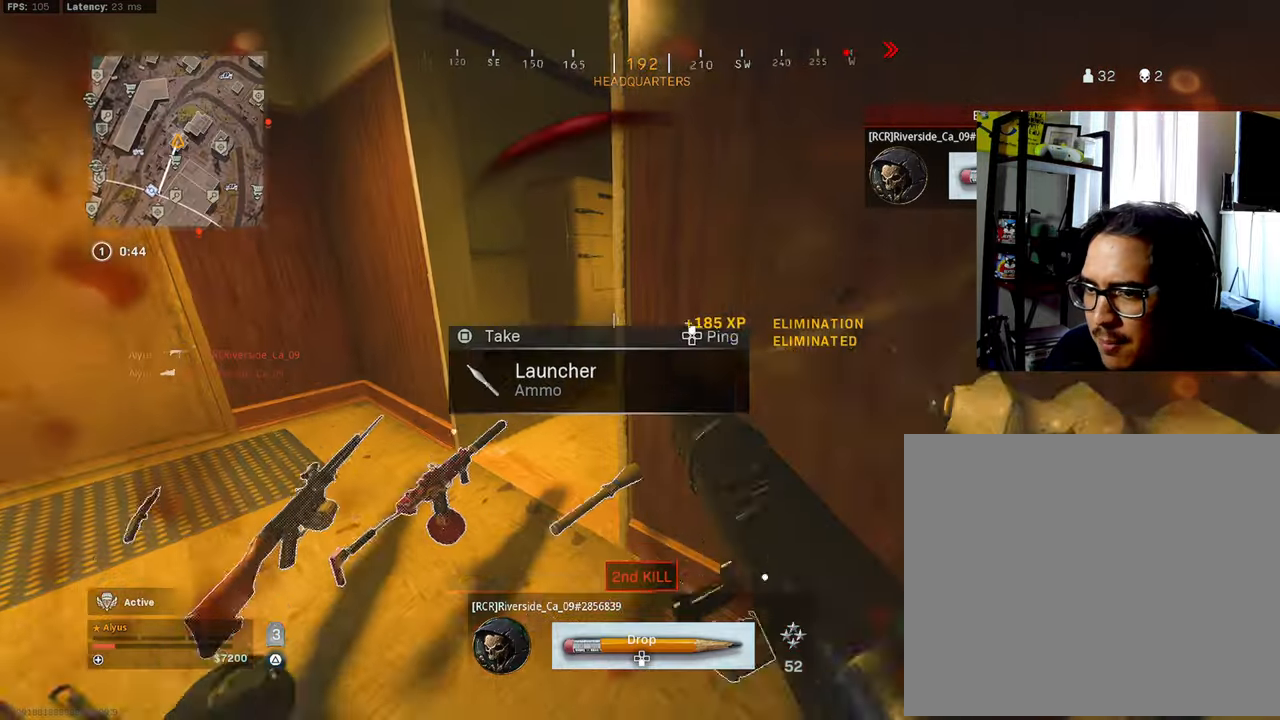
{"buttons": ["TRIANGLE", "L3"], "left_stick": "up-right", "right_stick": "center", "events": [[66, "L3", "up"], [66, "left_stick", "up-right"], [83, "R3", "up"], [83, "right_stick", "right"], [150, "R3", "down"], [200, "CROSS", "down"], [316, "CROSS", "up"], [316, "right_stick", "center"], [350, "R3", "up"], [383, "L3", "down"]]}
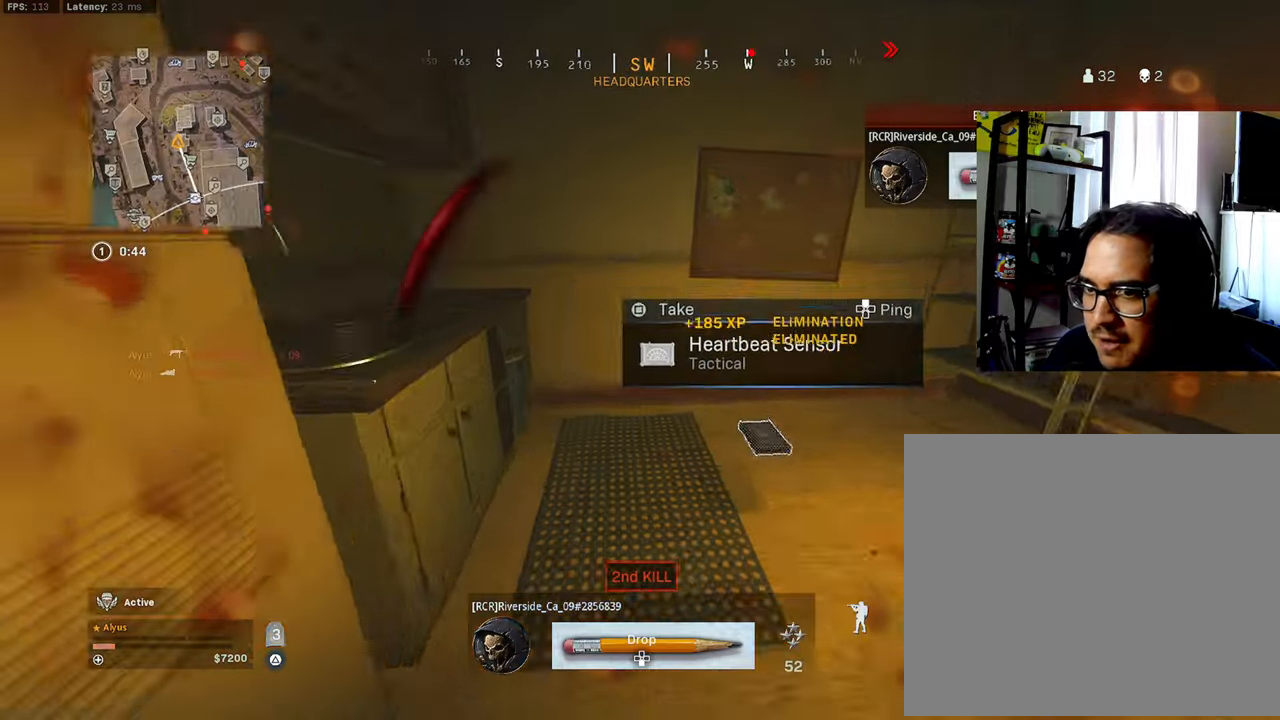
{"buttons": ["TRIANGLE"], "left_stick": "up-left", "right_stick": "center", "events": [[16, "right_stick", "left"], [116, "L3", "up"], [183, "left_stick", "down-right"], [283, "left_stick", "down-left"], [433, "right_stick", "center"], [450, "left_stick", "up-left"]]}
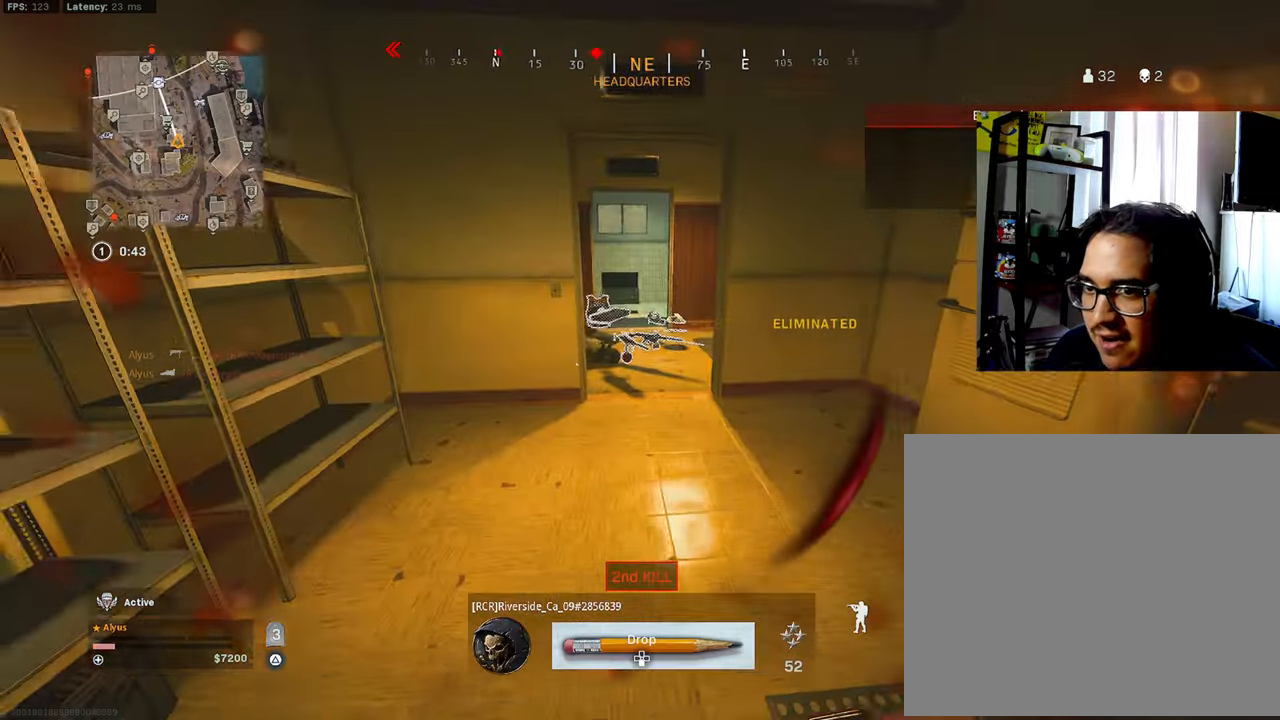
{"buttons": ["TRIANGLE"], "left_stick": "left", "right_stick": "right", "events": [[83, "L3", "down"], [316, "L3", "up"], [350, "right_stick", "right"], [466, "left_stick", "left"]]}
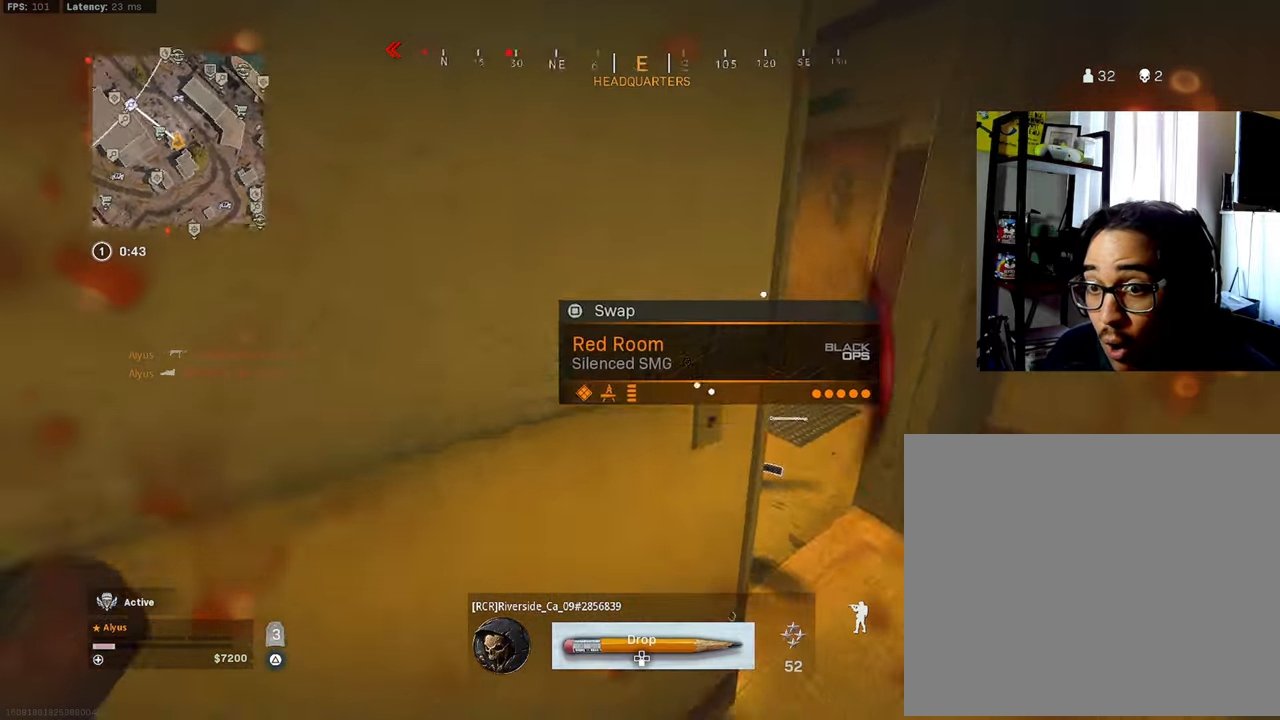
{"buttons": ["TRIANGLE"], "left_stick": "up-right", "right_stick": "left", "events": [[16, "left_stick", "down-left"], [83, "right_stick", "center"], [150, "left_stick", "down-right"], [283, "left_stick", "up-right"], [383, "right_stick", "left"]]}
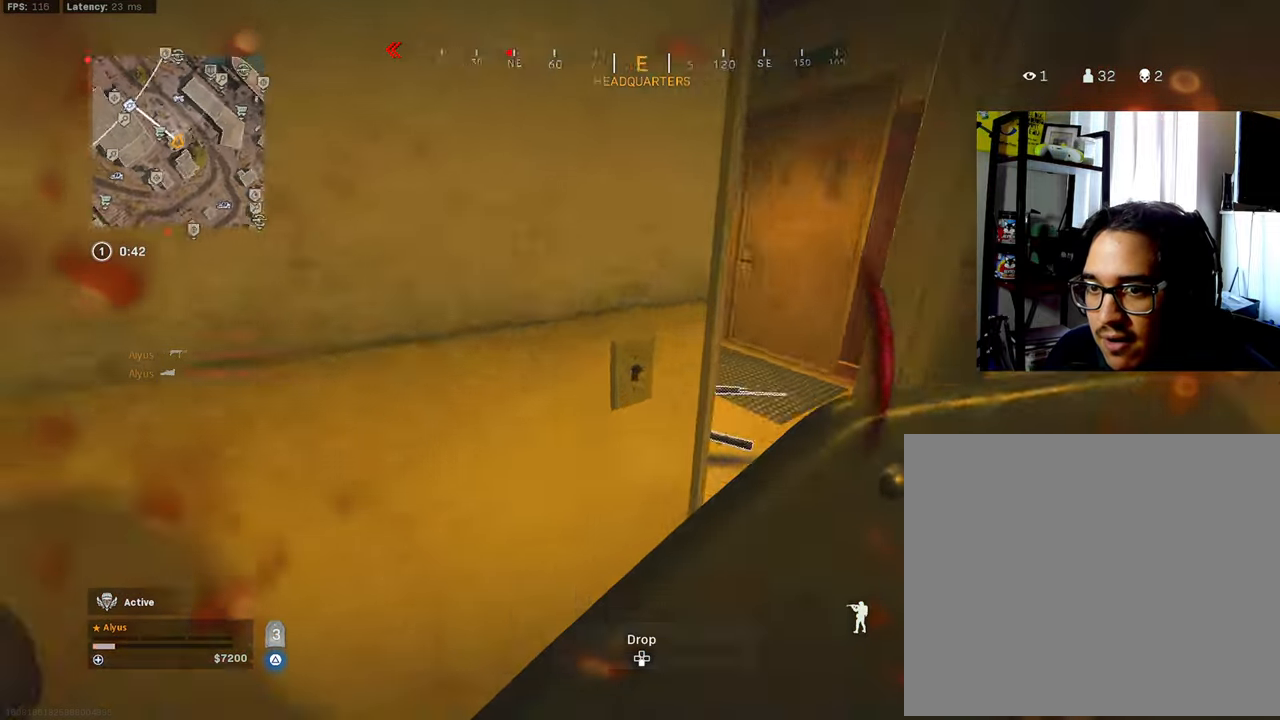
{"buttons": ["TRIANGLE"], "left_stick": "up", "right_stick": "center", "events": [[100, "left_stick", "down-right"], [133, "right_stick", "center"], [366, "left_stick", "up-right"], [416, "left_stick", "up"]]}
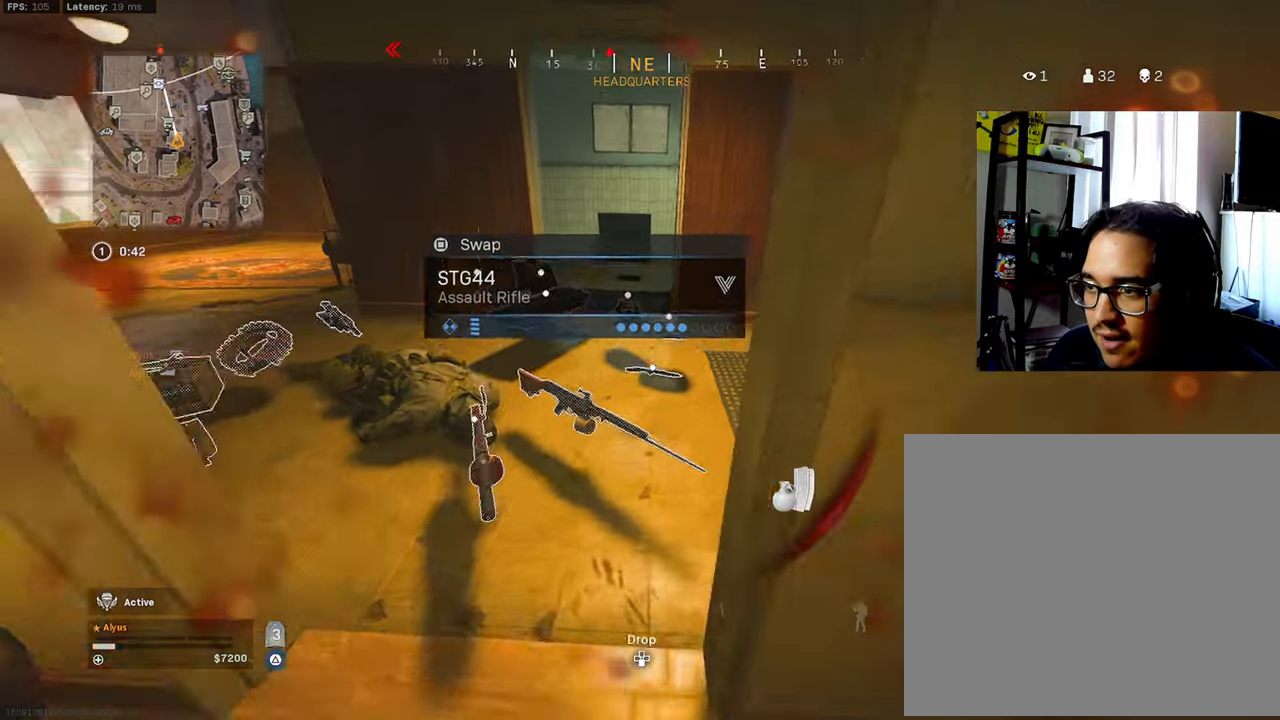
{"buttons": ["TRIANGLE"], "left_stick": "down-right", "right_stick": "center", "events": [[83, "right_stick", "down"], [250, "right_stick", "center"], [300, "left_stick", "down-right"]]}
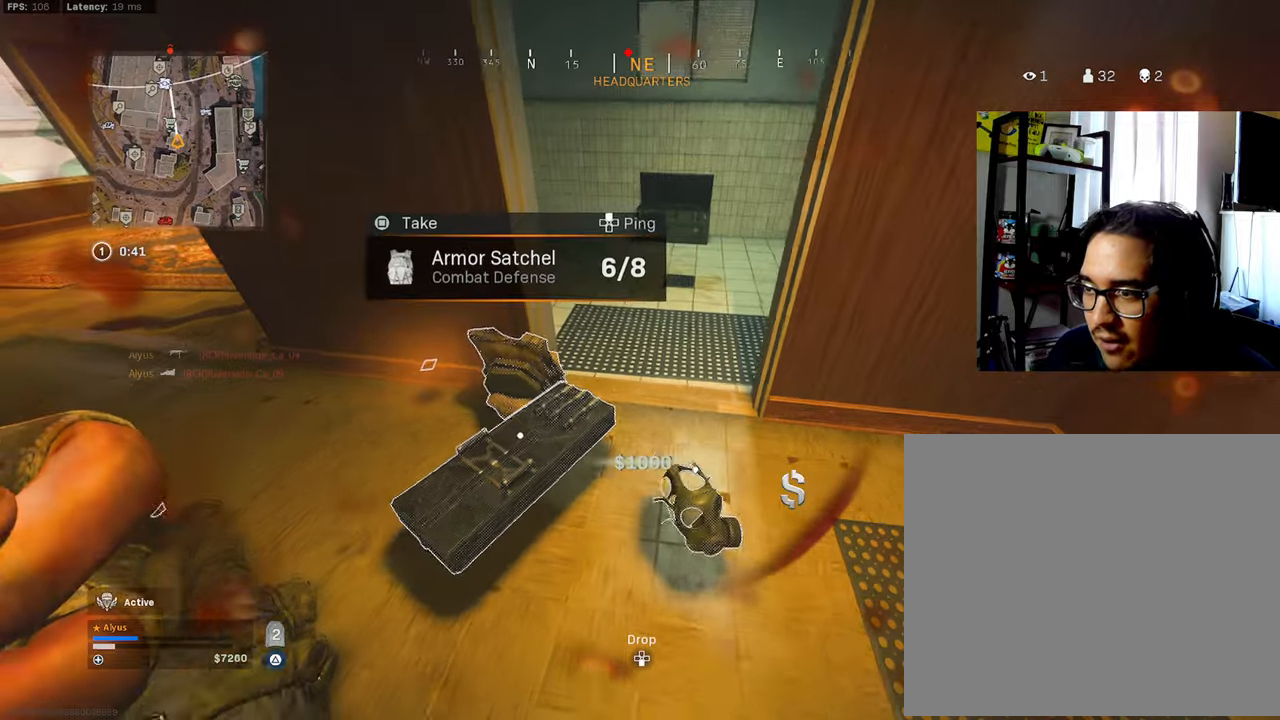
{"buttons": ["TRIANGLE"], "left_stick": "up", "right_stick": "center", "events": [[83, "SQUARE", "down"], [117, "left_stick", "down"], [200, "SQUARE", "up"], [267, "left_stick", "up"], [350, "right_stick", "left"], [483, "right_stick", "center"]]}
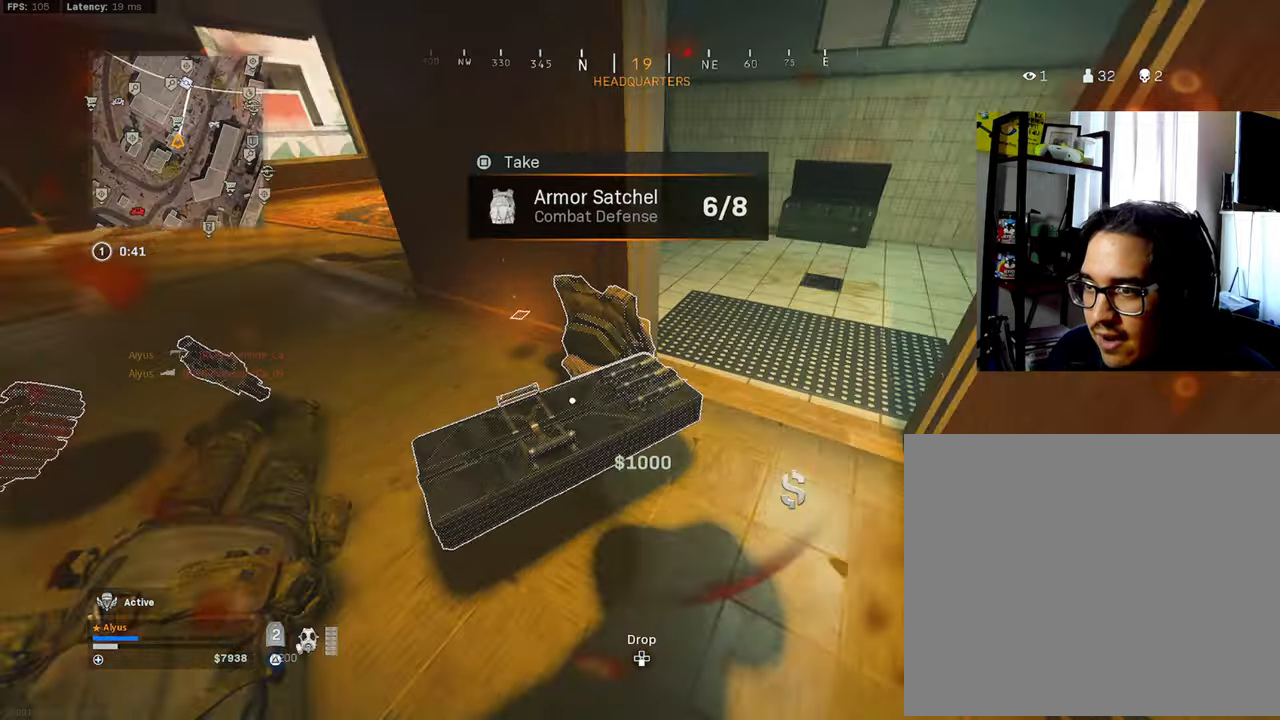
{"buttons": ["TRIANGLE"], "left_stick": "up-right", "right_stick": "center", "events": [[50, "left_stick", "down-left"], [83, "SQUARE", "down"], [200, "SQUARE", "up"], [300, "left_stick", "down-right"], [400, "left_stick", "up-right"]]}
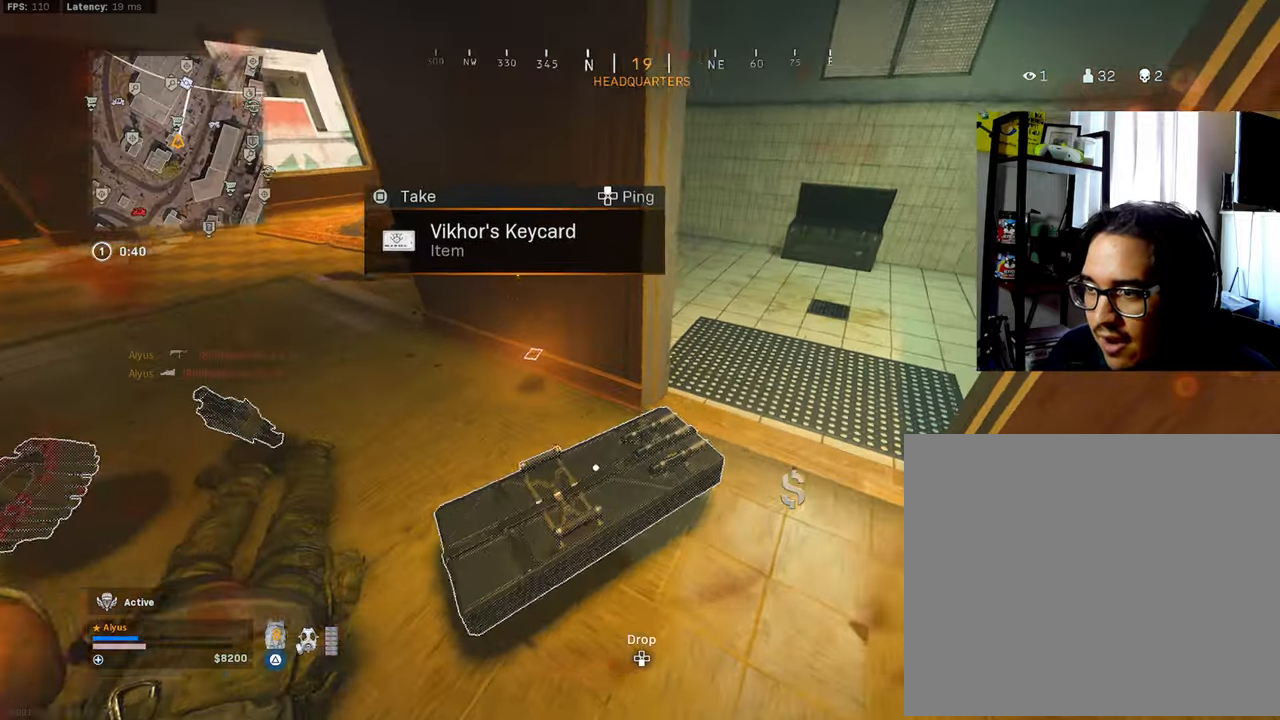
{"buttons": ["TRIANGLE", "R3"], "left_stick": "down-right", "right_stick": "up-left", "events": [[33, "L3", "down"], [33, "right_stick", "right"], [200, "right_stick", "up-left"], [217, "left_stick", "up"], [317, "R3", "down"], [417, "L3", "up"], [433, "R3", "up"], [450, "left_stick", "right"], [483, "R3", "down"], [500, "left_stick", "down-right"]]}
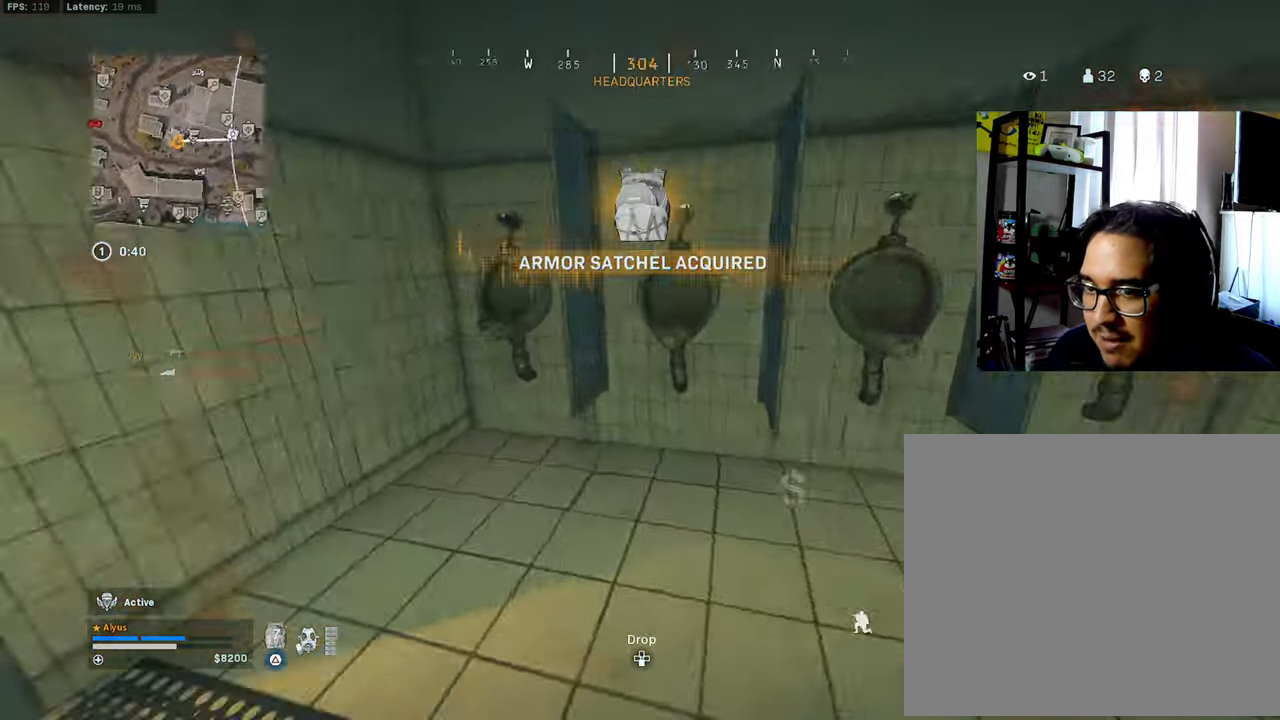
{"buttons": ["TRIANGLE"], "left_stick": "up-left", "right_stick": "center", "events": [[33, "CROSS", "down"], [133, "CROSS", "up"], [133, "left_stick", "down-left"], [183, "R3", "up"], [183, "right_stick", "left"], [233, "left_stick", "up-left"], [283, "right_stick", "center"], [333, "L3", "down"], [450, "L3", "up"]]}
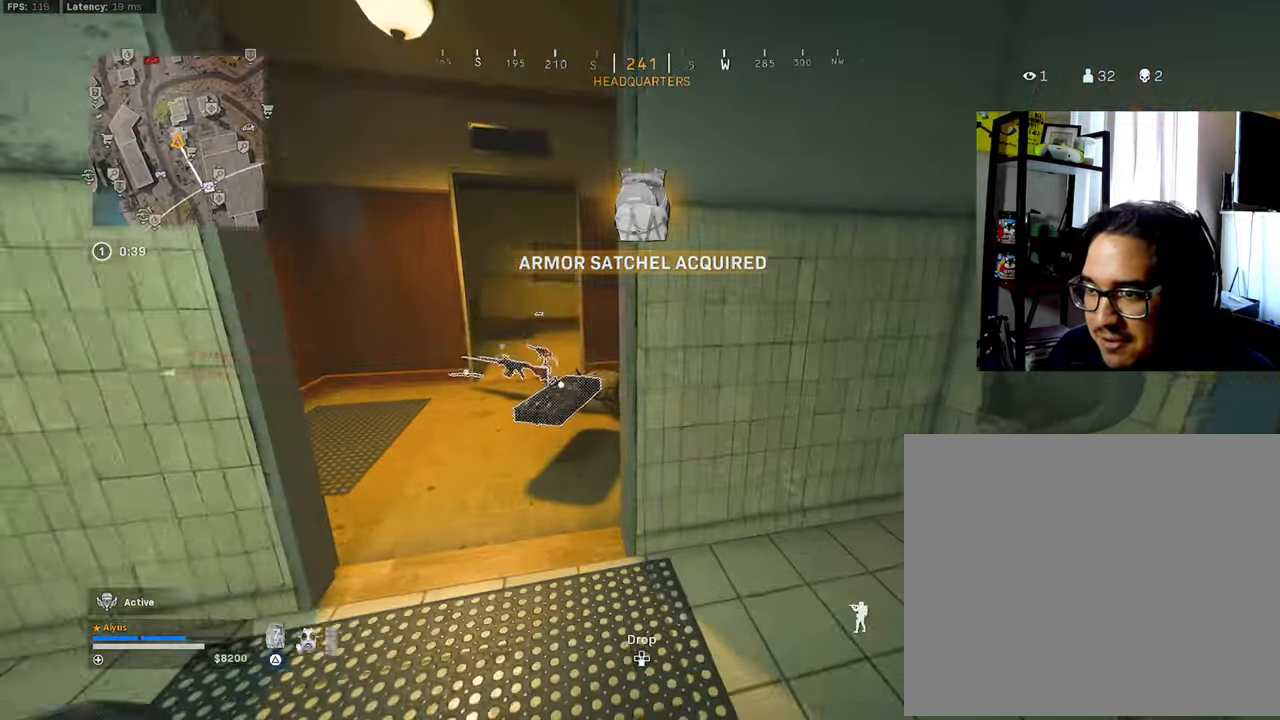
{"buttons": ["TRIANGLE"], "left_stick": "down-right", "right_stick": "center", "events": [[67, "left_stick", "left"], [317, "left_stick", "down-right"]]}
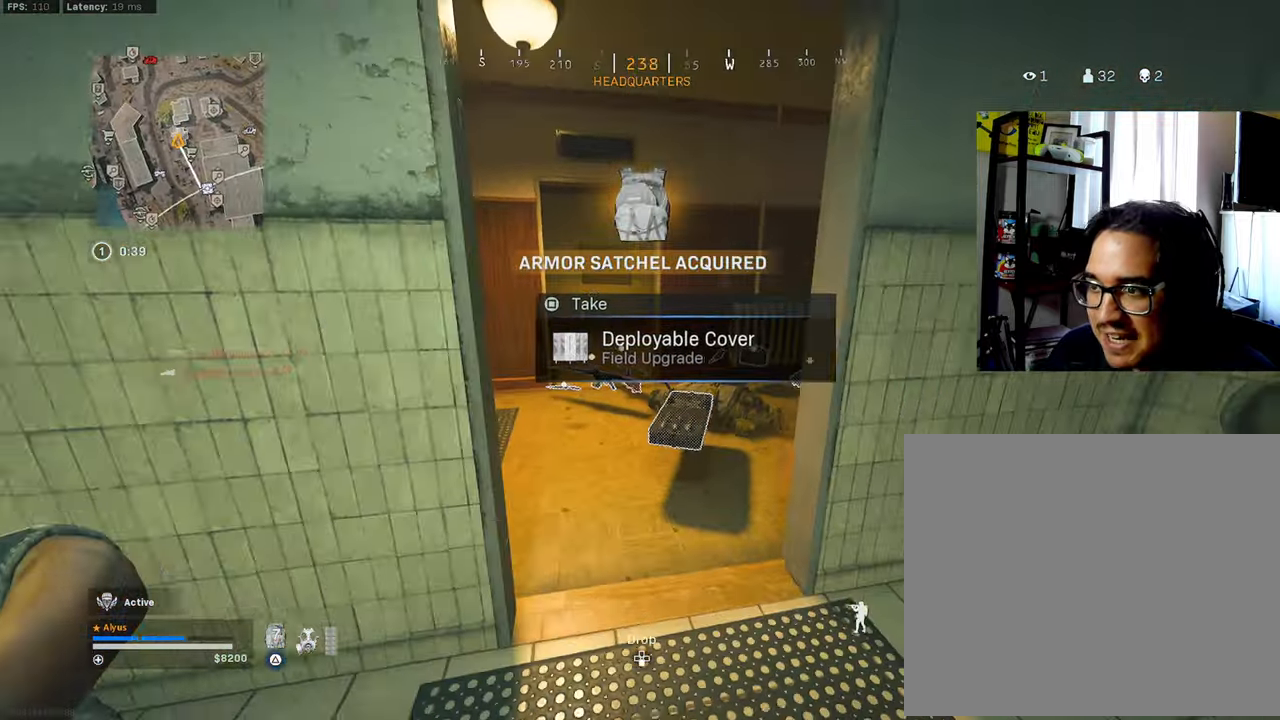
{"buttons": ["TRIANGLE"], "left_stick": "up", "right_stick": "down", "events": [[67, "left_stick", "up-right"], [117, "left_stick", "up"], [200, "L3", "down"], [317, "right_stick", "down"], [417, "L3", "up"]]}
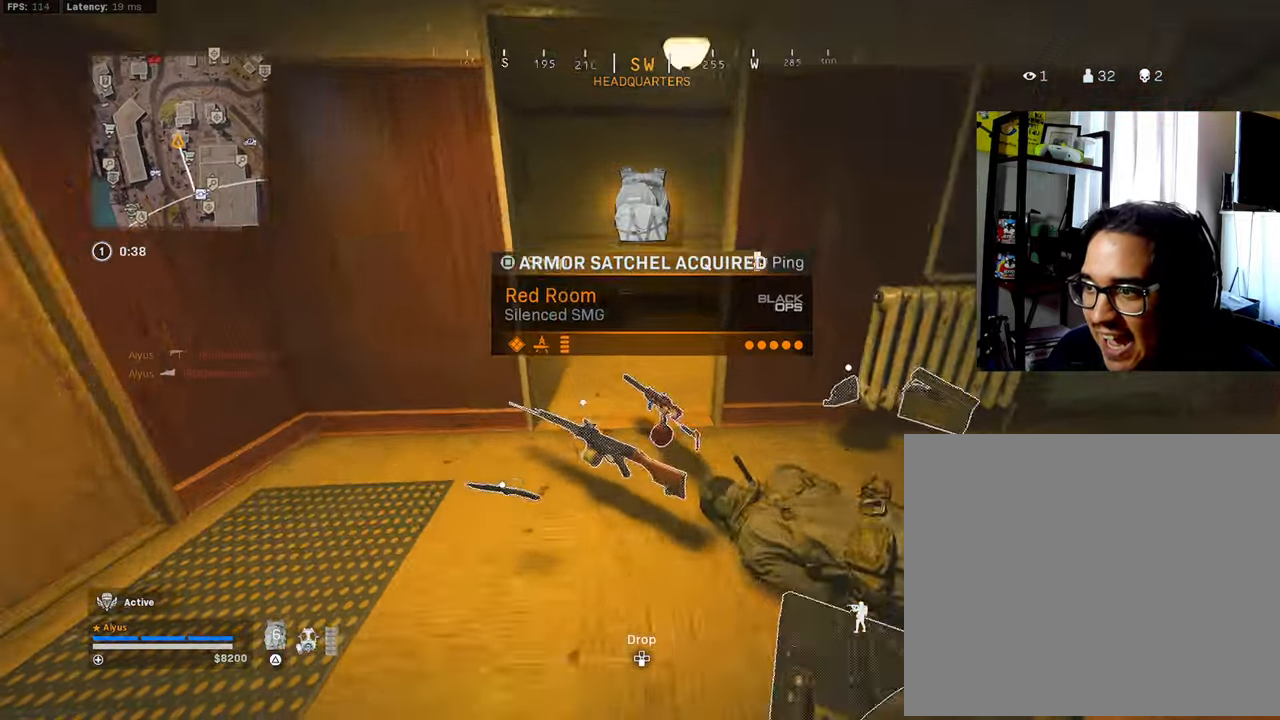
{"buttons": [], "left_stick": "down", "right_stick": "center", "events": [[50, "left_stick", "down-left"], [183, "left_stick", "down-right"], [283, "TRIANGLE", "up"], [283, "right_stick", "center"], [300, "left_stick", "up-right"], [383, "left_stick", "left"], [400, "SQUARE", "down"], [483, "left_stick", "down"], [500, "SQUARE", "up"]]}
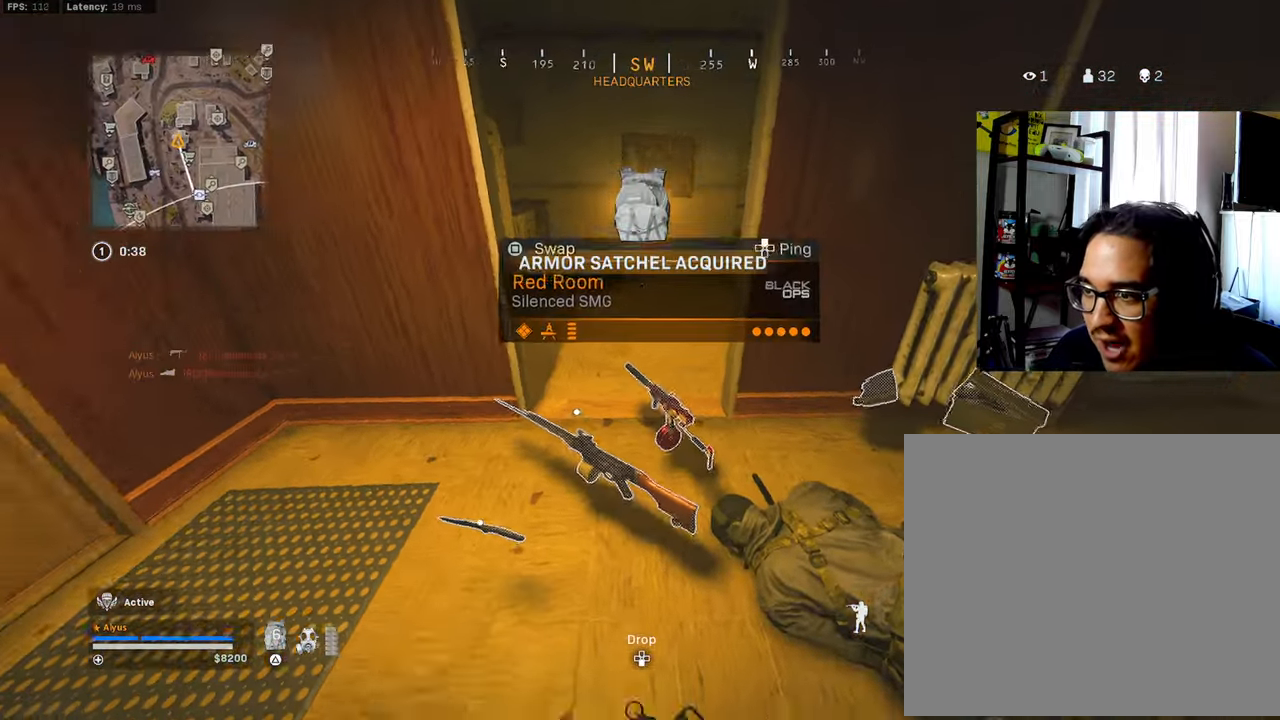
{"buttons": ["TRIANGLE", "L3"], "left_stick": "up", "right_stick": "center", "events": [[17, "left_stick", "down-right"], [200, "left_stick", "up-right"], [300, "right_stick", "left"], [317, "TRIANGLE", "down"], [383, "TRIANGLE", "up"], [417, "left_stick", "up"], [450, "TRIANGLE", "down"], [467, "right_stick", "center"], [483, "L3", "down"]]}
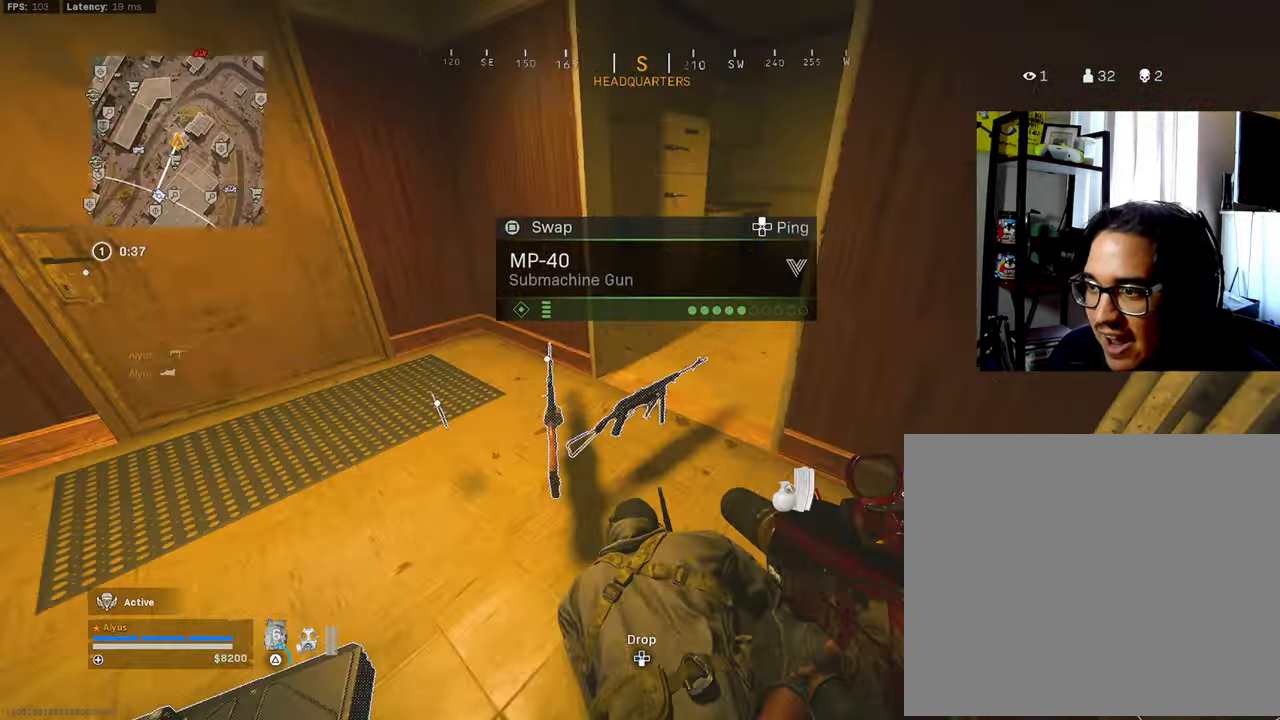
{"buttons": [], "left_stick": "down-left", "right_stick": "left", "events": [[33, "TRIANGLE", "up"], [33, "right_stick", "up-left"], [150, "right_stick", "center"], [183, "L3", "up"], [200, "left_stick", "up-right"], [233, "right_stick", "left"], [317, "left_stick", "down-right"], [400, "left_stick", "down-left"]]}
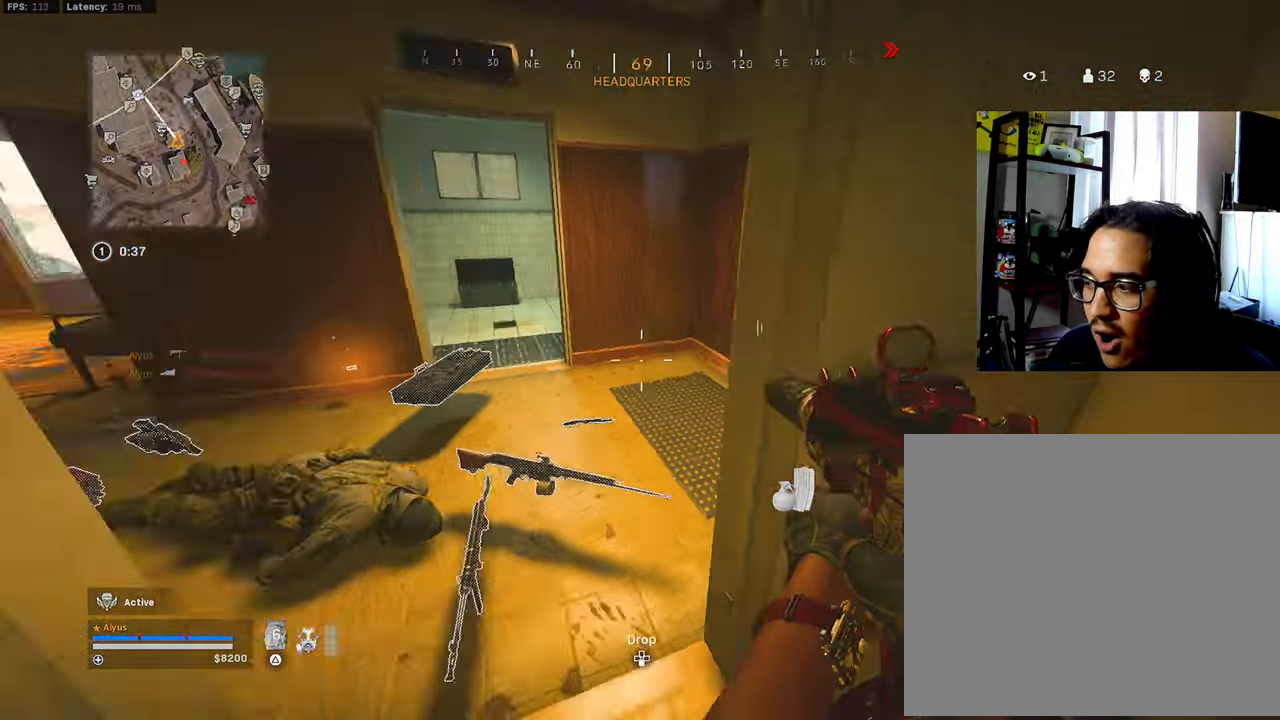
{"buttons": [], "left_stick": "up-left", "right_stick": "center", "events": [[33, "left_stick", "up-left"], [33, "right_stick", "center"], [100, "left_stick", "up"], [100, "right_stick", "right"], [250, "right_stick", "down"], [267, "left_stick", "down-right"], [333, "SQUARE", "down"], [417, "right_stick", "center"], [434, "SQUARE", "up"], [484, "left_stick", "up-left"]]}
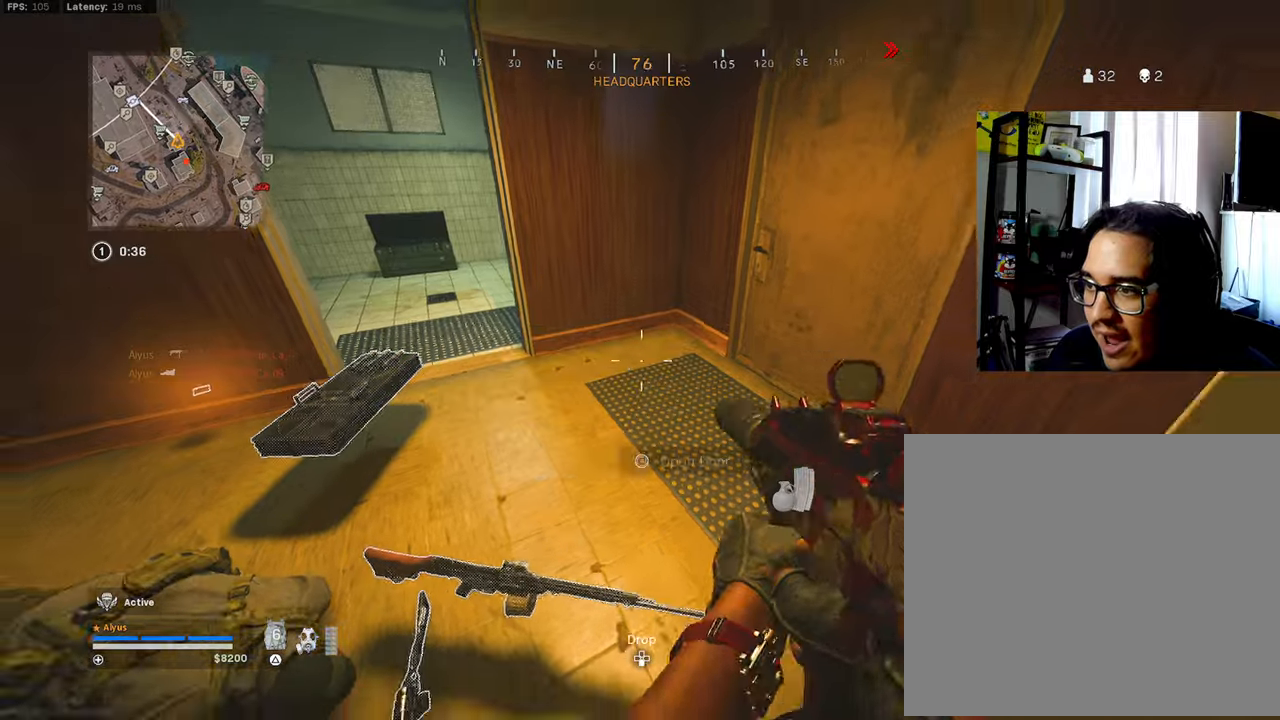
{"buttons": ["L3"], "left_stick": "up-left", "right_stick": "right", "events": [[100, "right_stick", "up-right"], [167, "left_stick", "up-right"], [234, "L3", "down"], [267, "left_stick", "up"], [384, "right_stick", "center"], [500, "left_stick", "up-left"], [500, "right_stick", "right"]]}
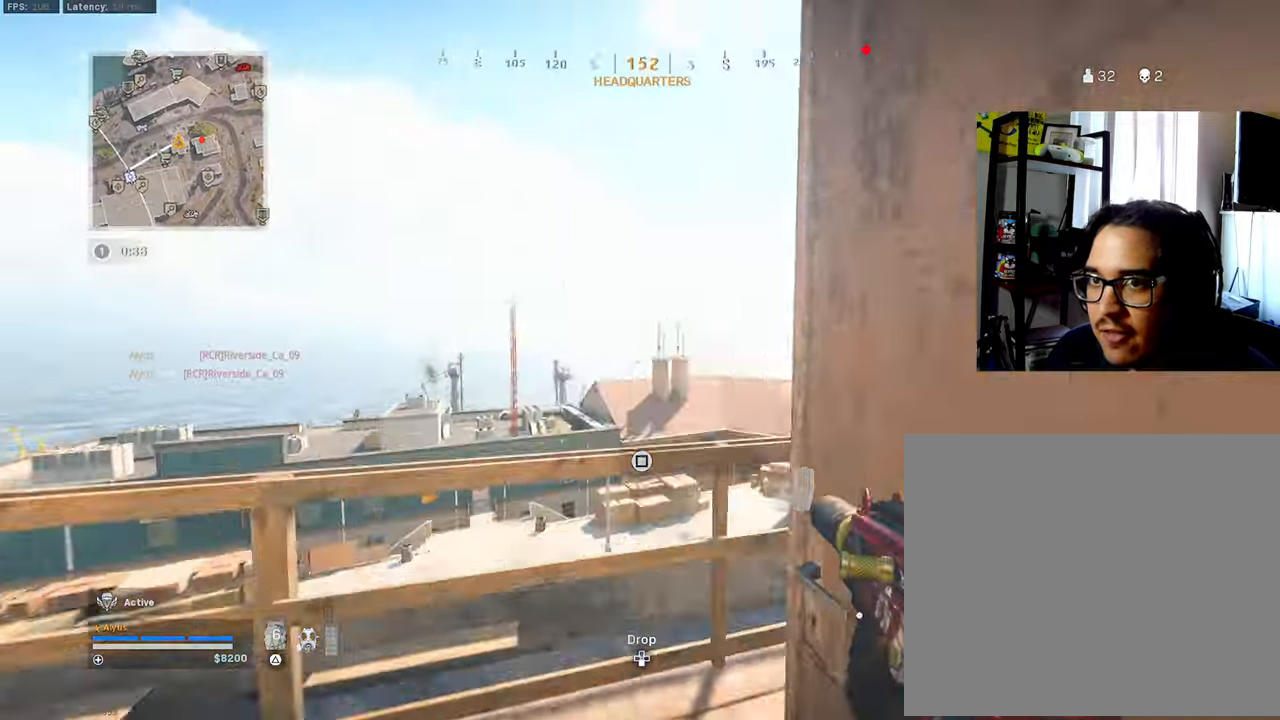
{"buttons": [], "left_stick": "left", "right_stick": "up-right", "events": [[100, "L3", "up"], [150, "left_stick", "left"], [284, "CROSS", "down"], [284, "right_stick", "center"], [400, "CROSS", "up"], [500, "right_stick", "up-right"]]}
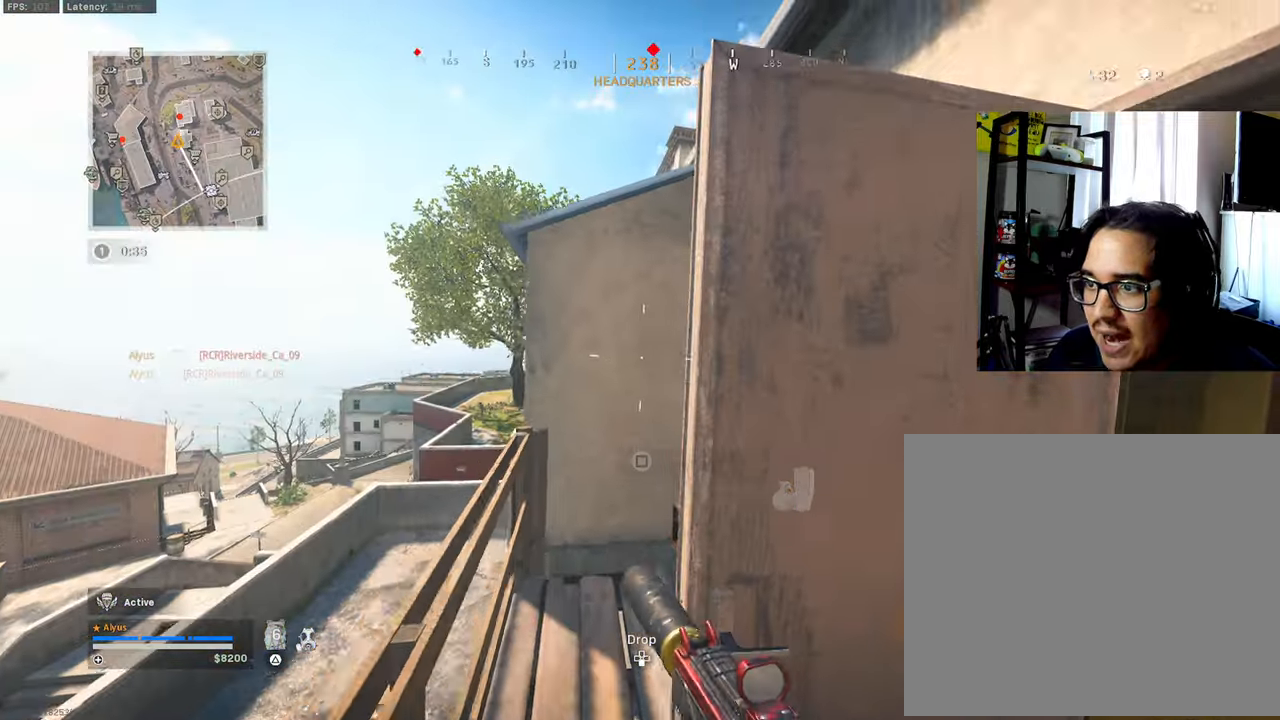
{"buttons": [], "left_stick": "up-left", "right_stick": "center", "events": [[50, "left_stick", "center"], [167, "right_stick", "center"], [234, "left_stick", "up-left"], [250, "right_stick", "up-right"], [384, "right_stick", "center"]]}
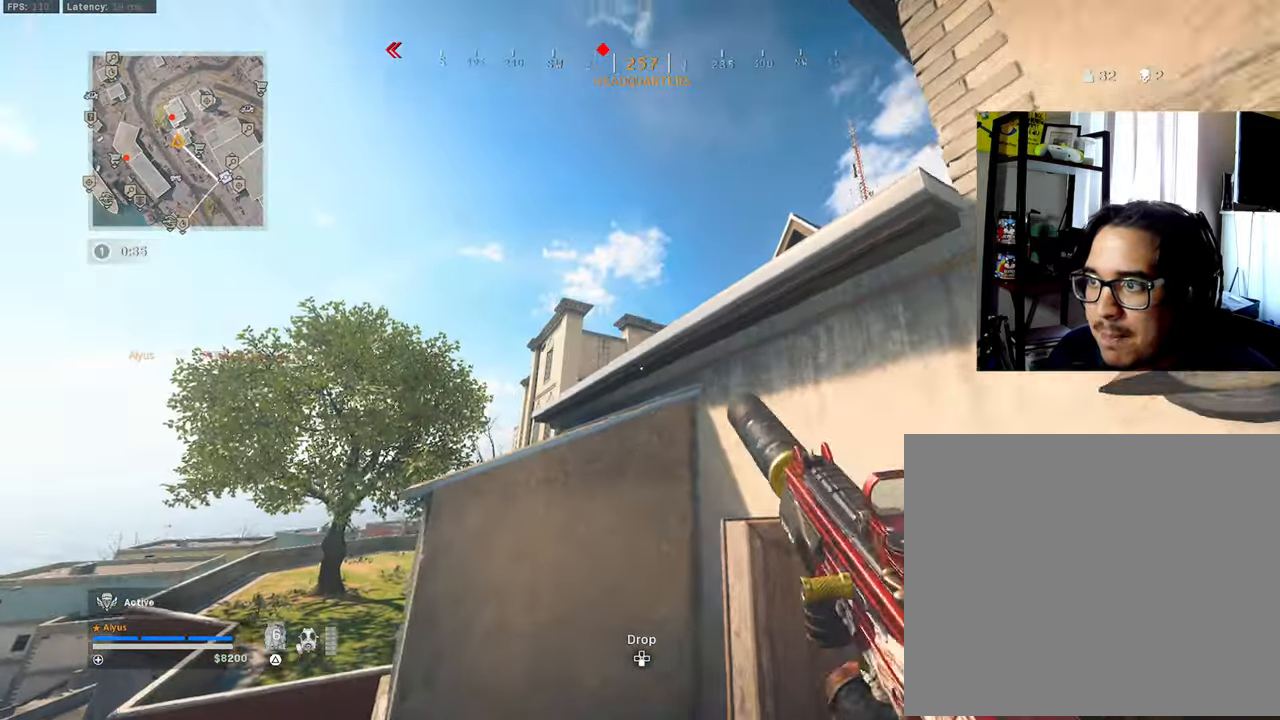
{"buttons": ["CROSS", "L3"], "left_stick": "up", "right_stick": "center", "events": [[84, "L3", "down"], [167, "right_stick", "down-right"], [184, "CROSS", "down"], [300, "CROSS", "up"], [300, "L3", "up"], [300, "left_stick", "up"], [384, "CROSS", "down"], [384, "L3", "down"], [500, "right_stick", "center"]]}
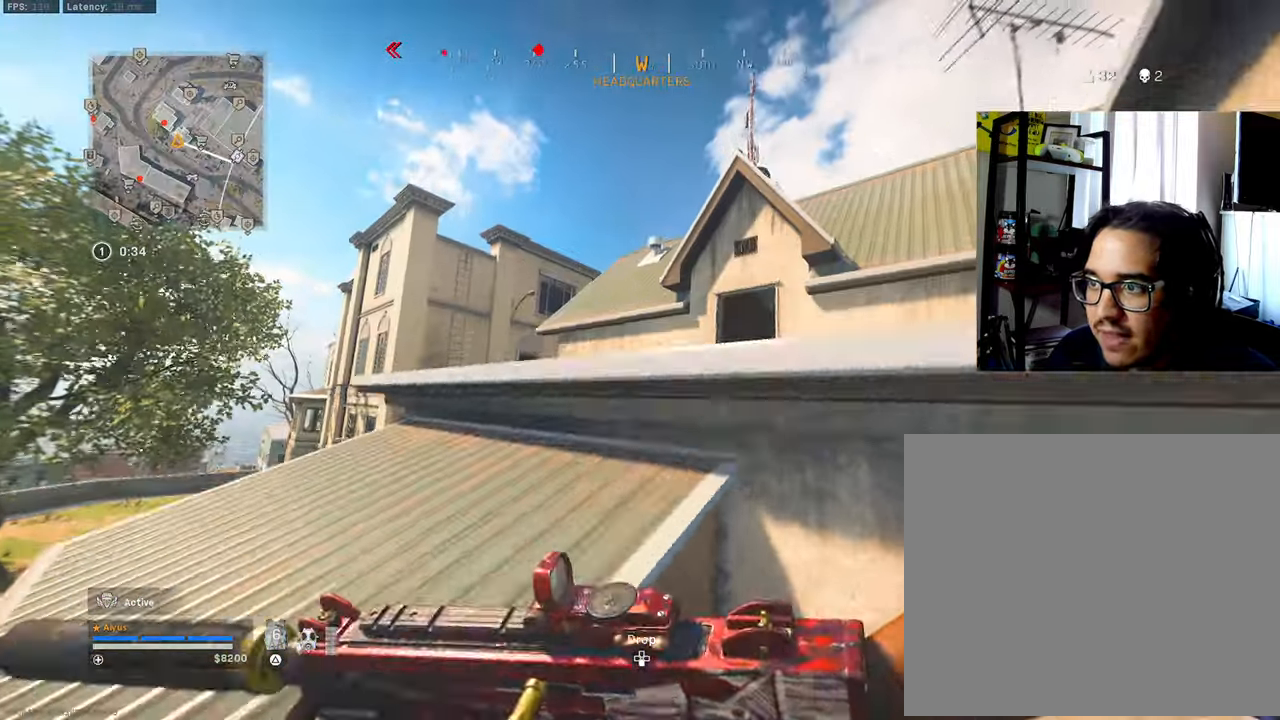
{"buttons": ["L3"], "left_stick": "up-right", "right_stick": "center", "events": [[50, "CROSS", "up"], [50, "L3", "up"], [234, "left_stick", "up-right"], [417, "L3", "down"], [417, "right_stick", "down"], [500, "right_stick", "center"]]}
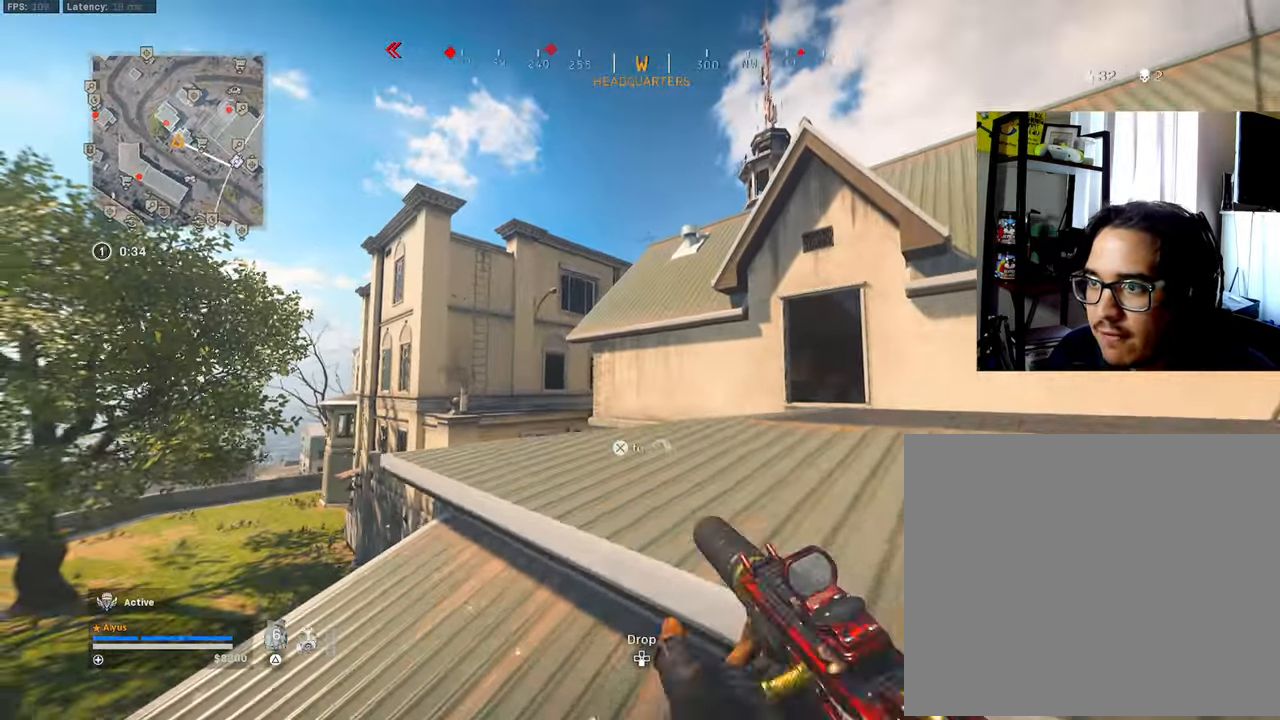
{"buttons": [], "left_stick": "left", "right_stick": "center", "events": [[67, "L3", "up"], [67, "left_stick", "up"], [150, "CROSS", "down"], [217, "right_stick", "down"], [284, "CROSS", "up"], [400, "left_stick", "up-left"], [450, "right_stick", "center"], [500, "left_stick", "left"]]}
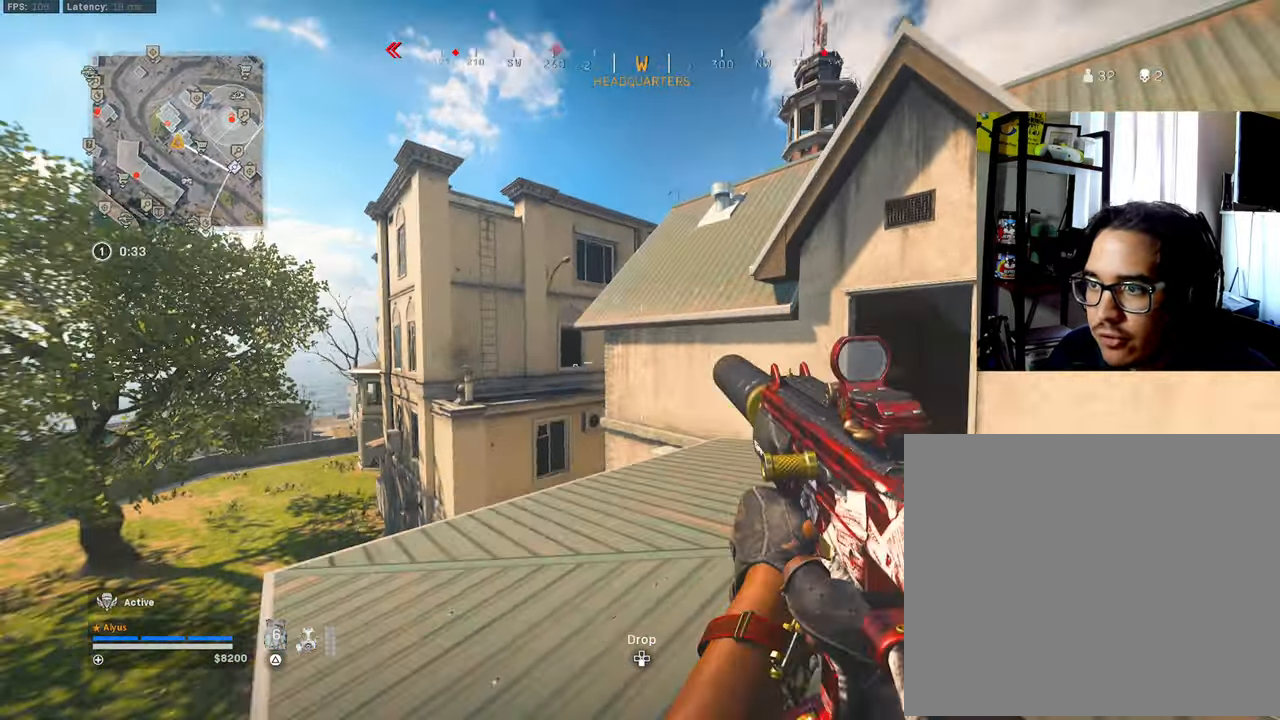
{"buttons": ["L1"], "left_stick": "right", "right_stick": "up", "events": [[117, "L1", "down"], [117, "right_stick", "down-left"], [217, "left_stick", "up"], [217, "right_stick", "center"], [284, "left_stick", "right"], [400, "right_stick", "up"]]}
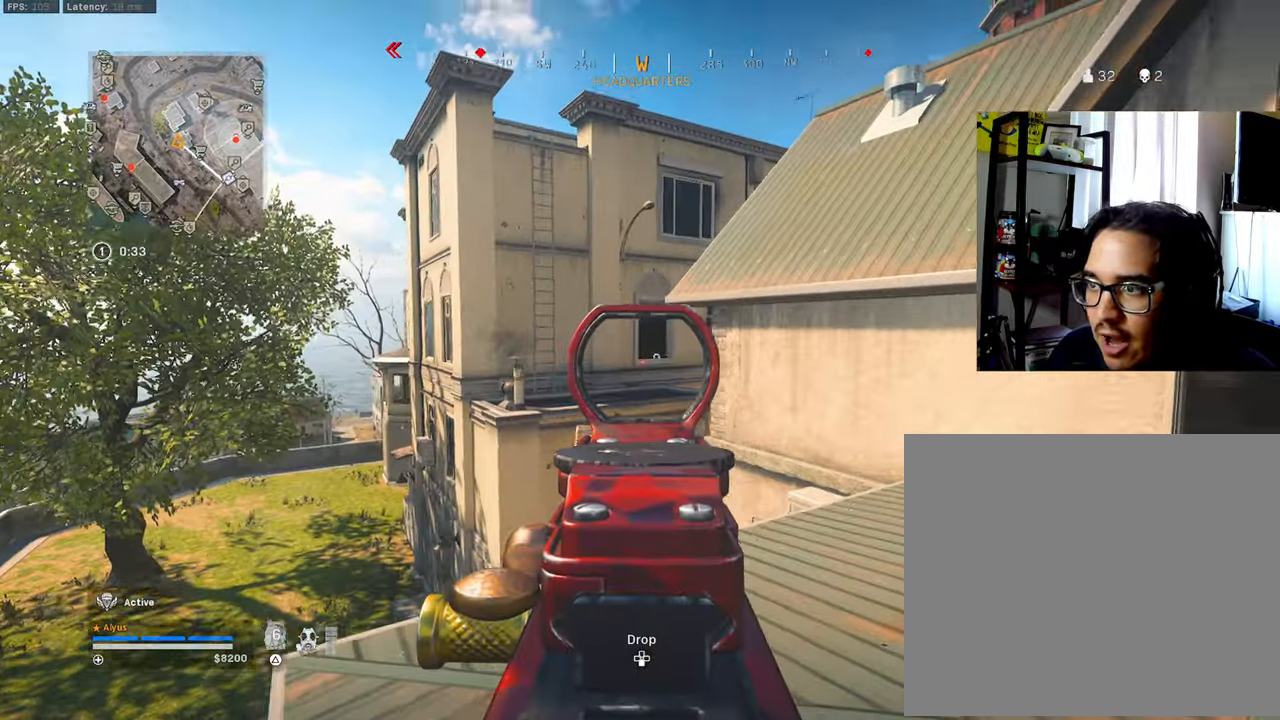
{"buttons": ["L1"], "left_stick": "center", "right_stick": "center", "events": [[134, "right_stick", "center"], [317, "left_stick", "left"], [500, "left_stick", "center"]]}
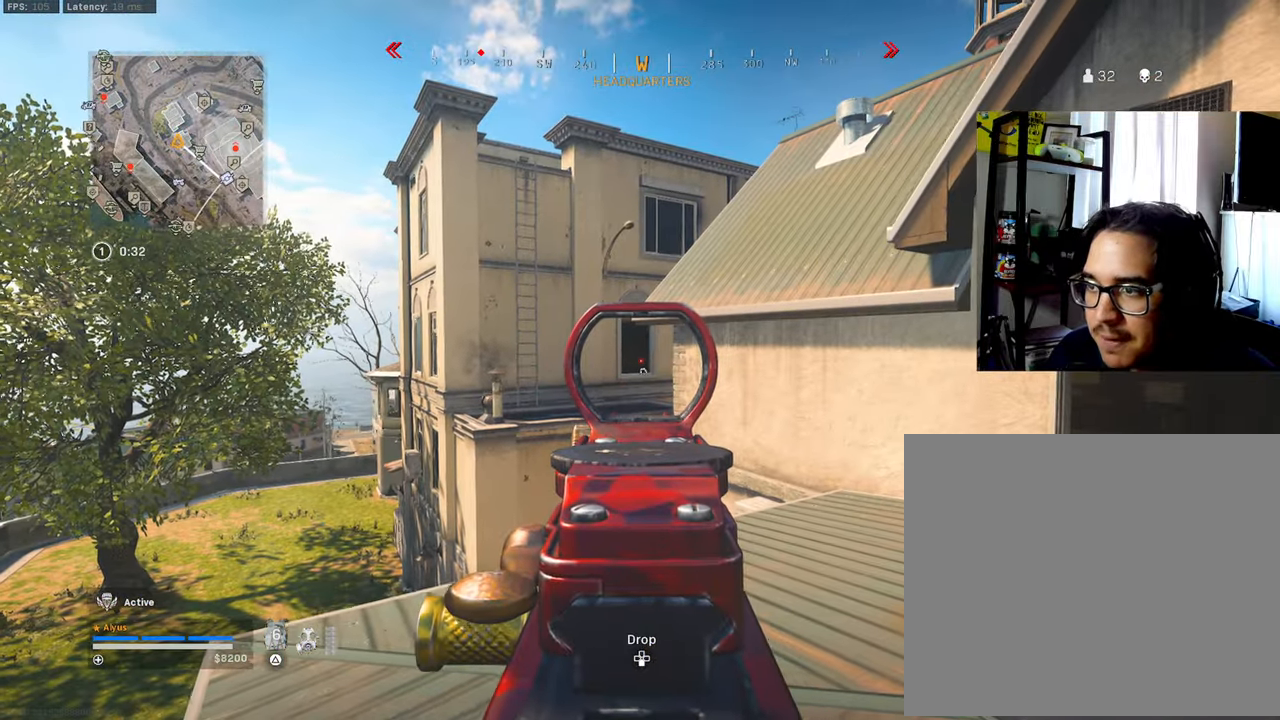
{"buttons": ["L1"], "left_stick": "up", "right_stick": "center", "events": [[267, "left_stick", "up-left"], [350, "left_stick", "up"]]}
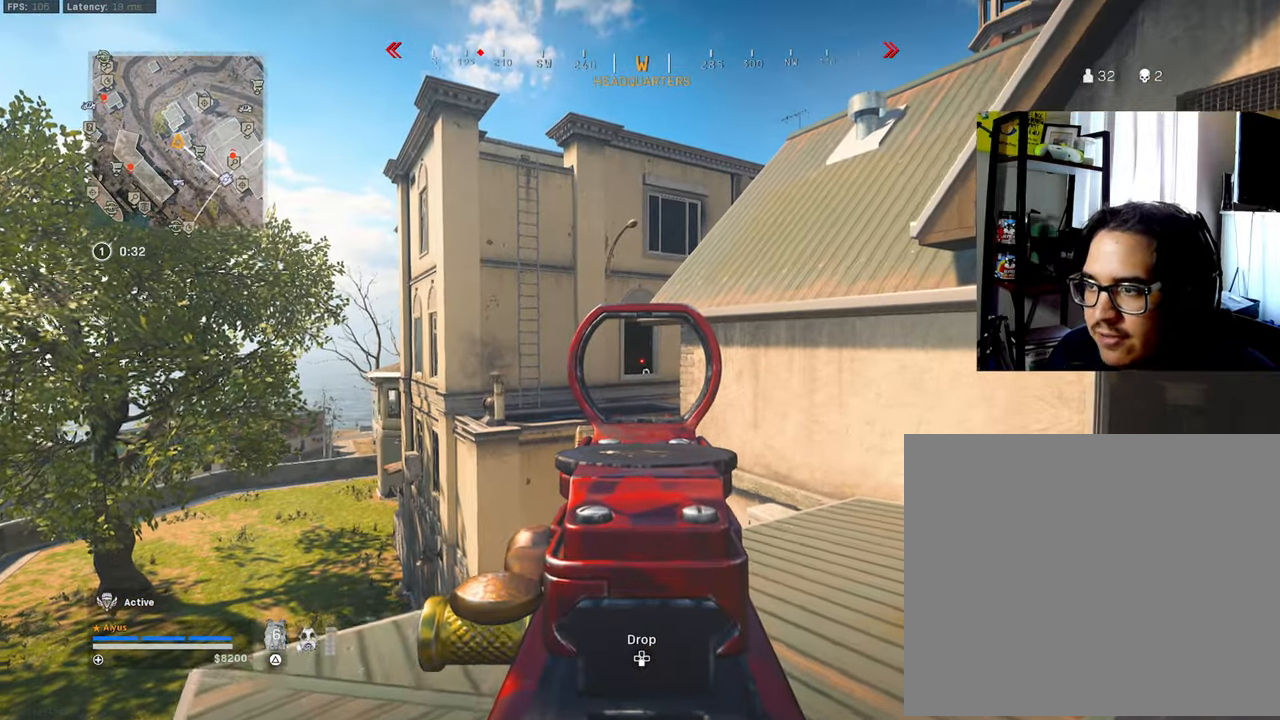
{"buttons": ["L3"], "left_stick": "up", "right_stick": "down-right", "events": [[334, "L1", "up"], [367, "L3", "down"], [417, "right_stick", "down-right"]]}
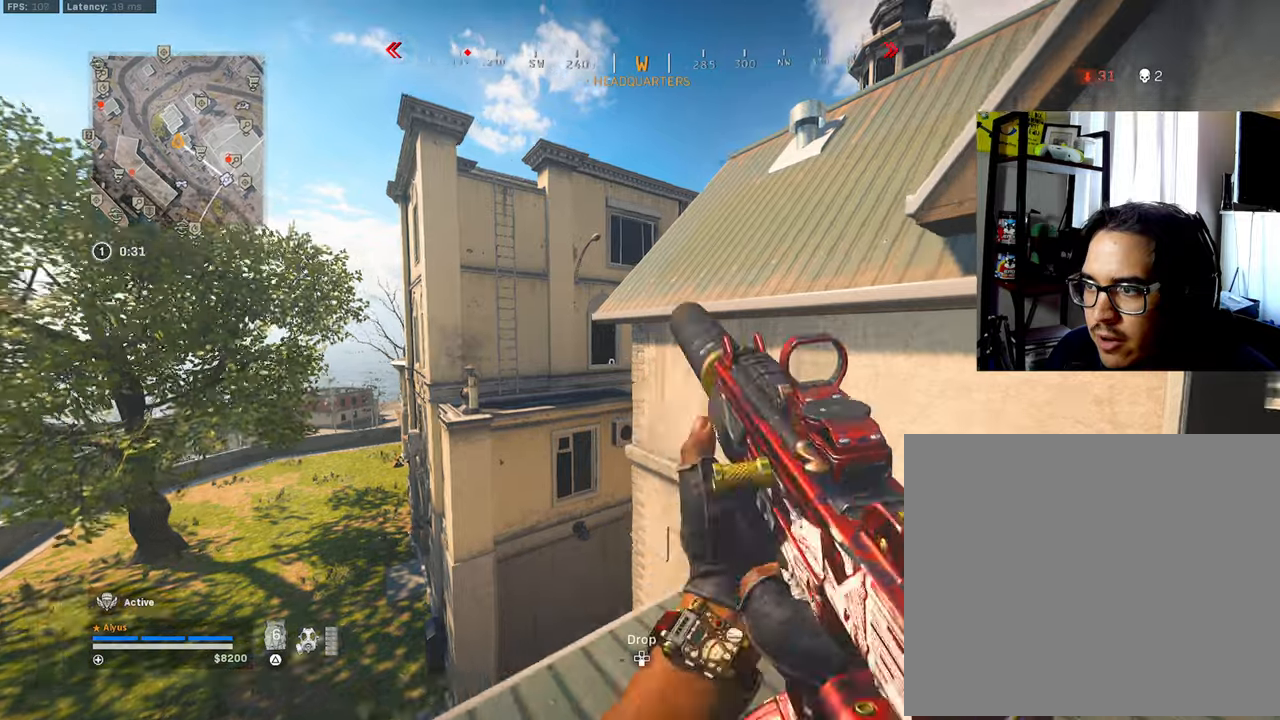
{"buttons": ["CROSS", "L3"], "left_stick": "up-right", "right_stick": "center", "events": [[33, "right_stick", "center"], [166, "CROSS", "down"], [166, "right_stick", "down"], [233, "L3", "up"], [233, "left_stick", "up-right"], [283, "CROSS", "up"], [383, "L3", "down"], [433, "CROSS", "down"], [466, "right_stick", "center"]]}
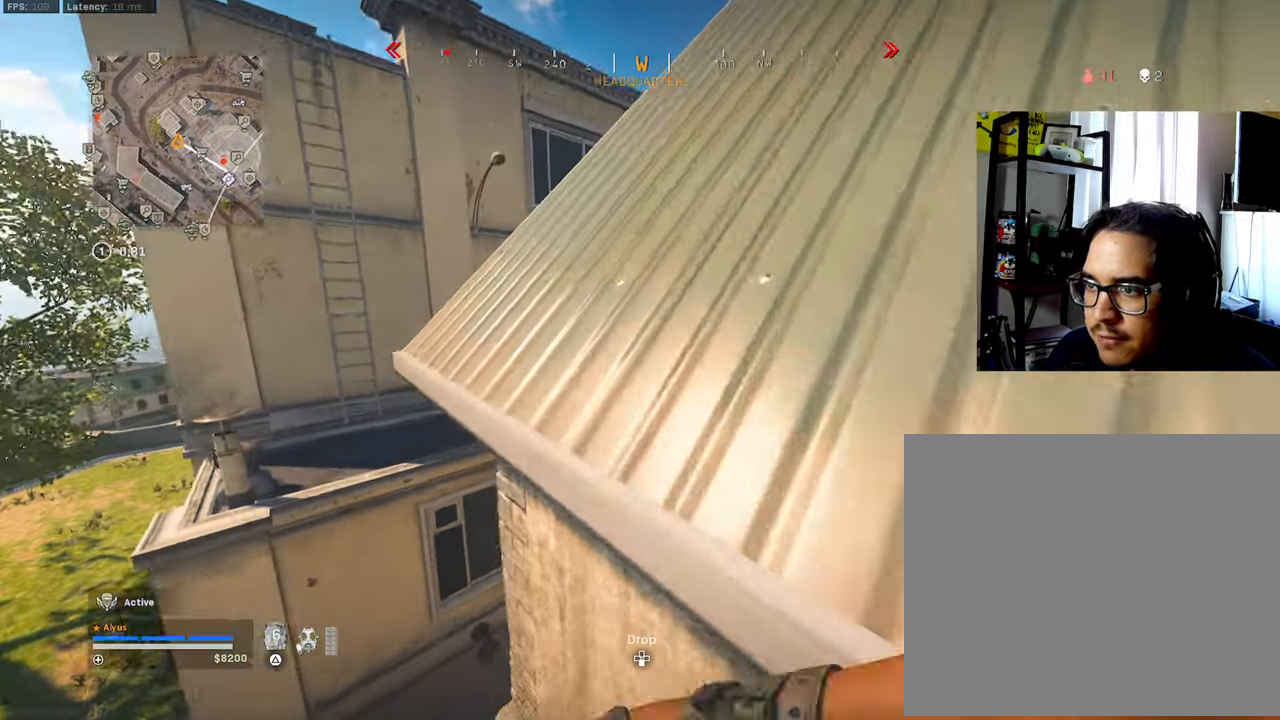
{"buttons": [], "left_stick": "up", "right_stick": "center", "events": [[150, "left_stick", "up"], [216, "L3", "up"], [333, "CROSS", "up"]]}
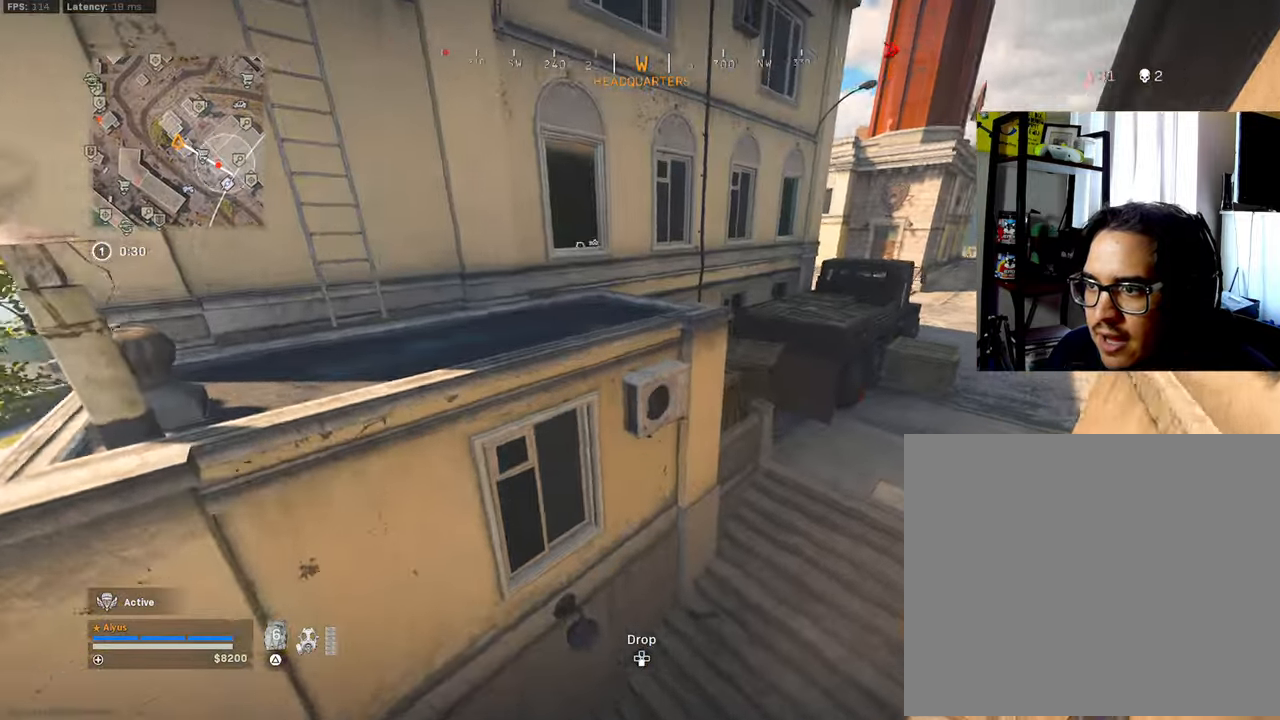
{"buttons": ["R3"], "left_stick": "up-right", "right_stick": "up-right", "events": [[33, "R3", "down"], [83, "left_stick", "up-right"], [216, "right_stick", "up-right"]]}
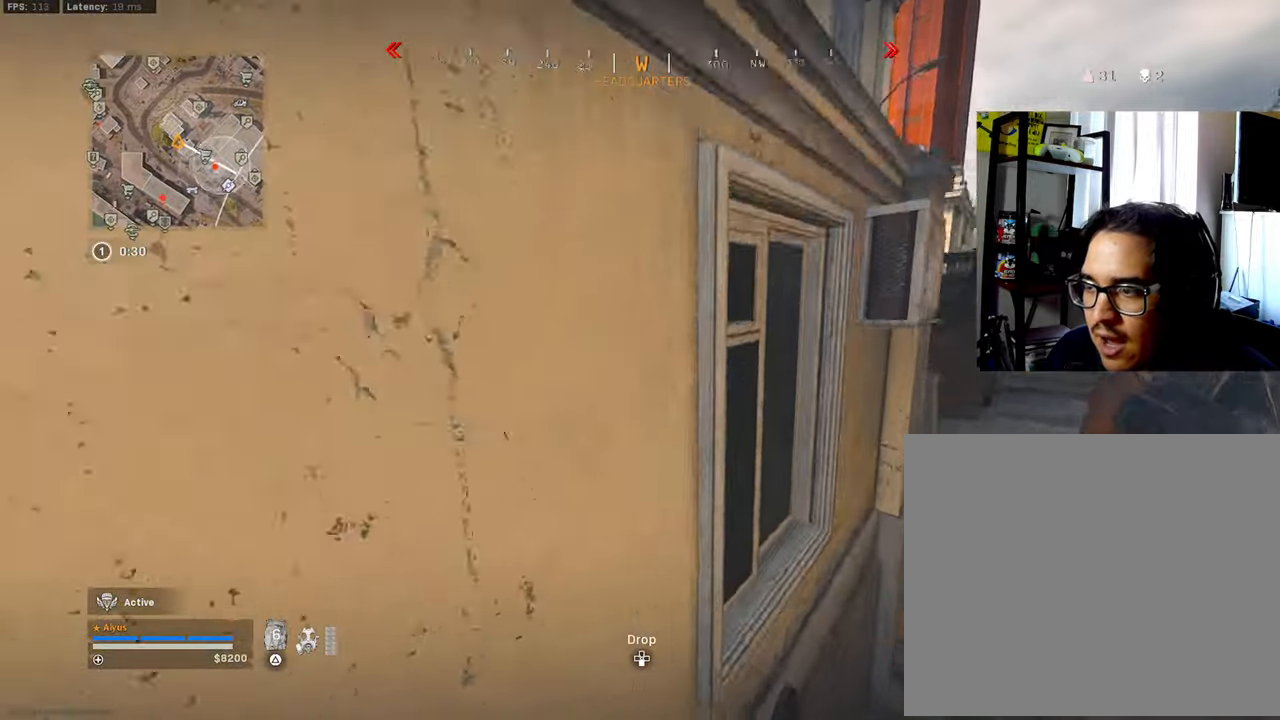
{"buttons": [], "left_stick": "up-right", "right_stick": "up-right", "events": [[450, "R3", "up"]]}